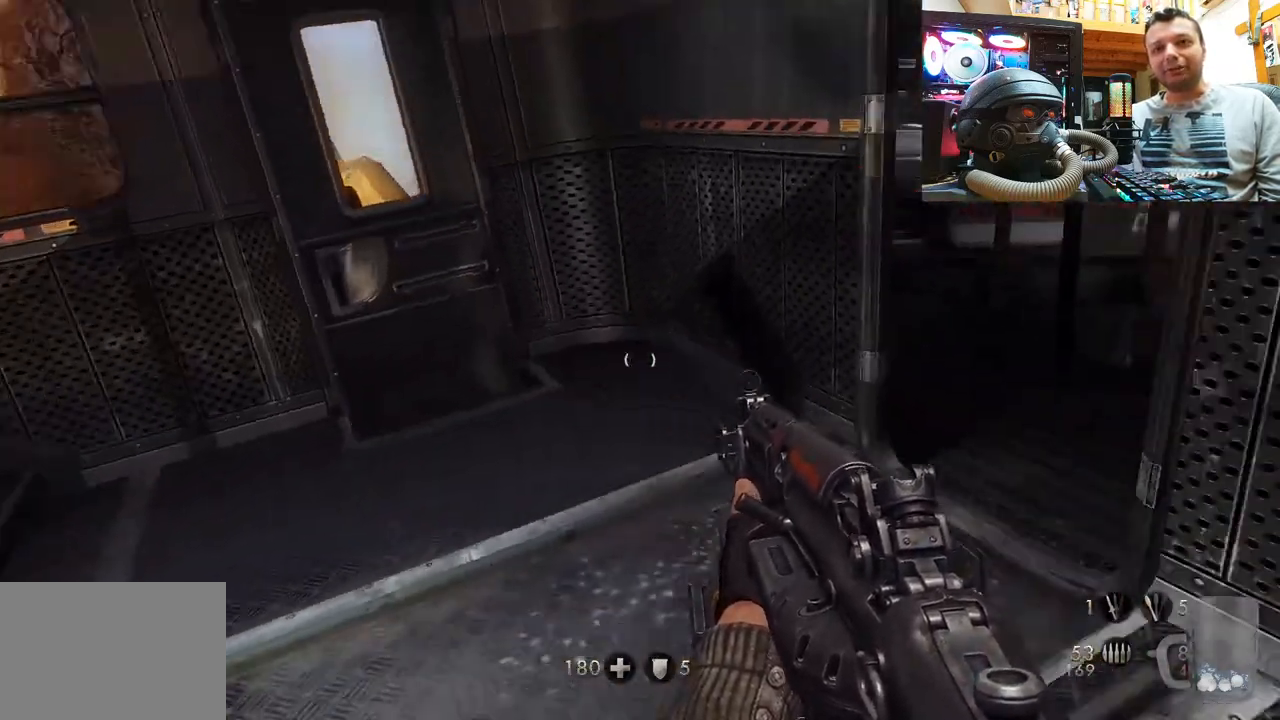
Gameplay with a controller (PlayStation layout); each line is a JSON object with the inputs held at the frame after it. "events" lists button and stick changes between this image and that frame as [ms after this image, input, new state], when the widget could be followed in between. Not read: L1 R3.
{"buttons": [], "left_stick": "up", "right_stick": "left", "events": [[50, "left_stick", "center"], [150, "right_stick", "down-right"], [200, "left_stick", "up-right"], [317, "left_stick", "up"], [383, "right_stick", "left"]]}
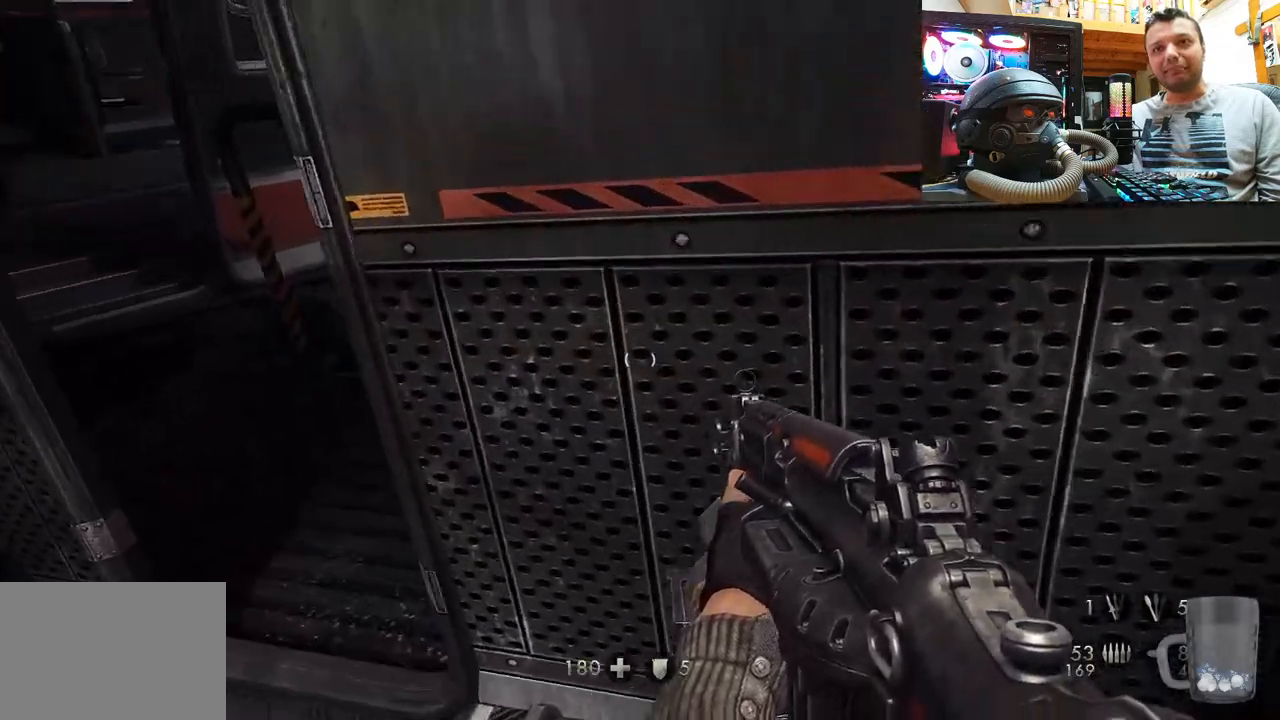
{"buttons": [], "left_stick": "up-right", "right_stick": "up-left", "events": [[117, "right_stick", "up-left"], [400, "left_stick", "up-right"]]}
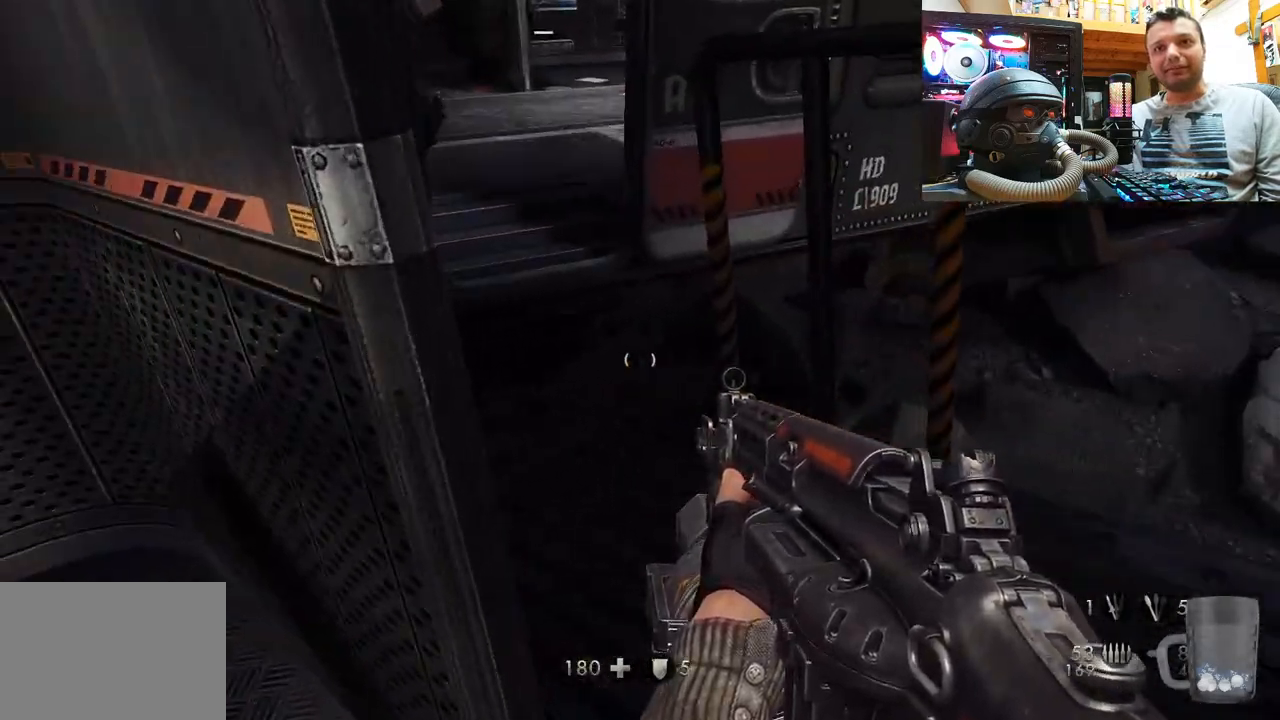
{"buttons": [], "left_stick": "center", "right_stick": "down", "events": [[33, "left_stick", "right"], [150, "left_stick", "center"], [200, "right_stick", "center"], [450, "right_stick", "down"]]}
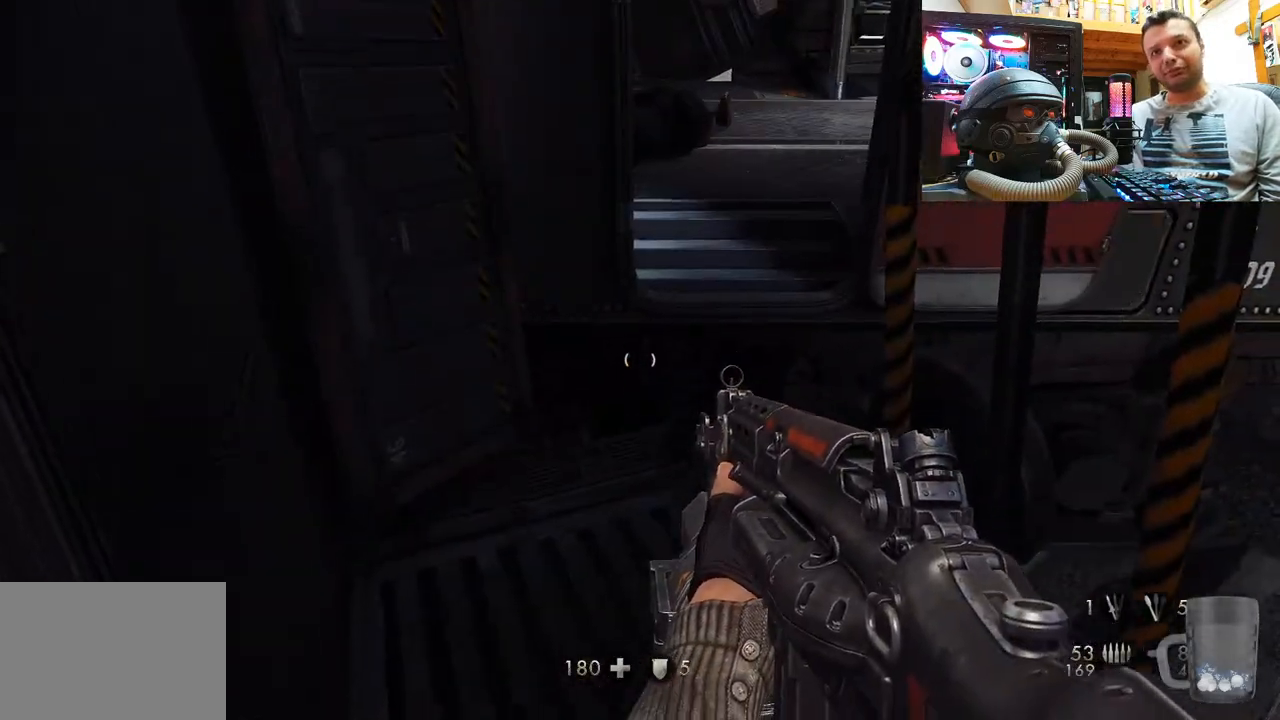
{"buttons": [], "left_stick": "up-left", "right_stick": "up-left", "events": [[167, "right_stick", "left"], [367, "left_stick", "up"], [433, "left_stick", "up-left"], [467, "right_stick", "up-left"]]}
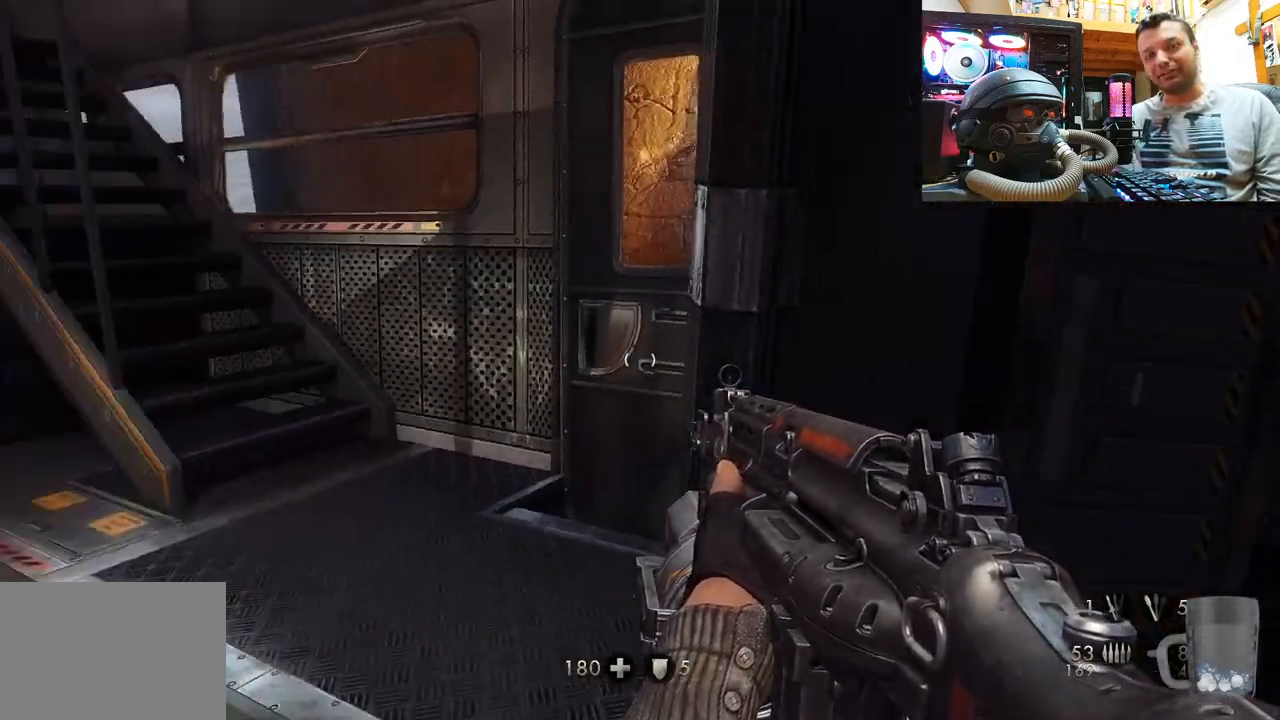
{"buttons": [], "left_stick": "up-right", "right_stick": "up-left", "events": [[33, "right_stick", "center"], [167, "left_stick", "up"], [233, "right_stick", "up-right"], [267, "left_stick", "up-right"], [433, "right_stick", "up-left"]]}
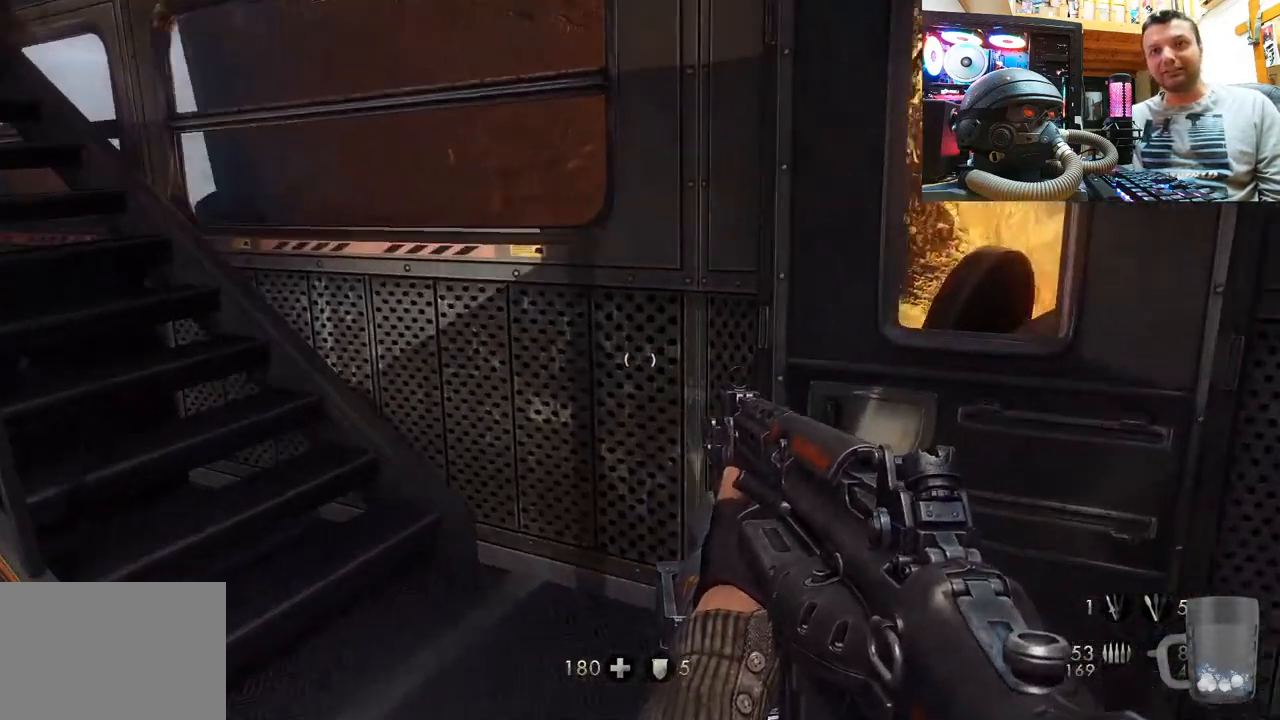
{"buttons": [], "left_stick": "center", "right_stick": "left", "events": [[17, "left_stick", "center"], [167, "right_stick", "left"]]}
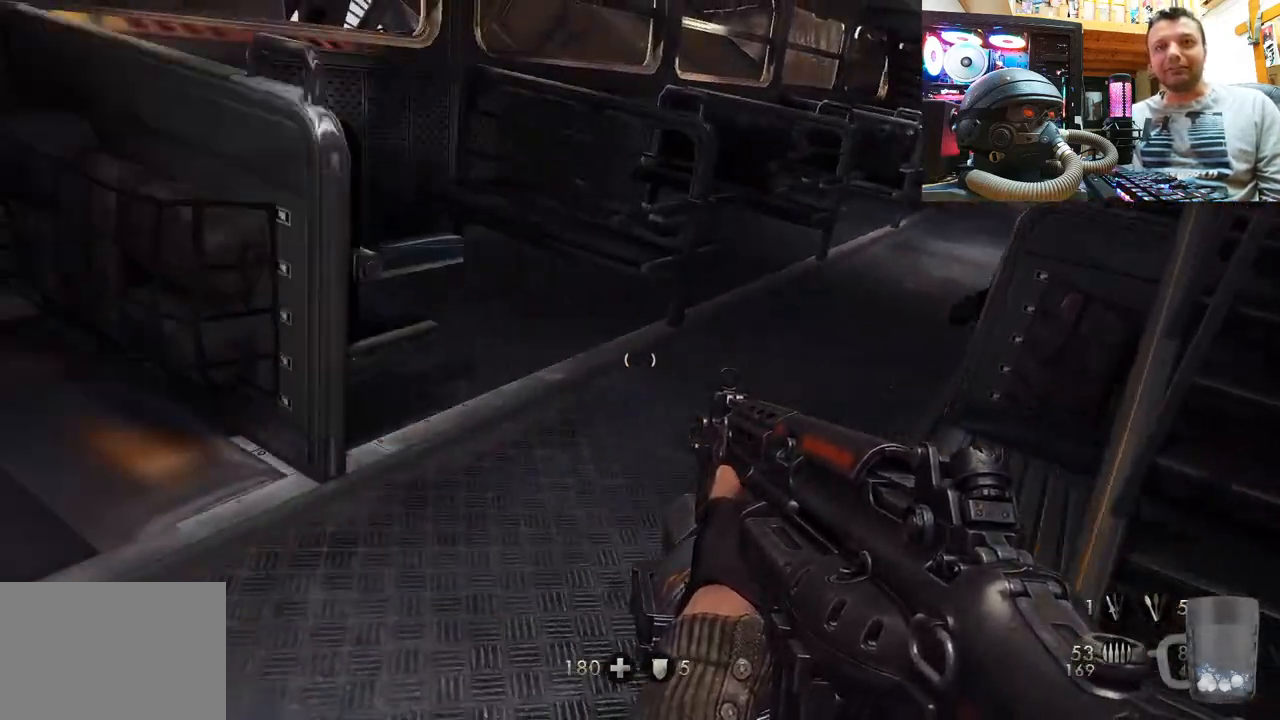
{"buttons": [], "left_stick": "up", "right_stick": "center", "events": [[167, "left_stick", "up"], [250, "right_stick", "center"]]}
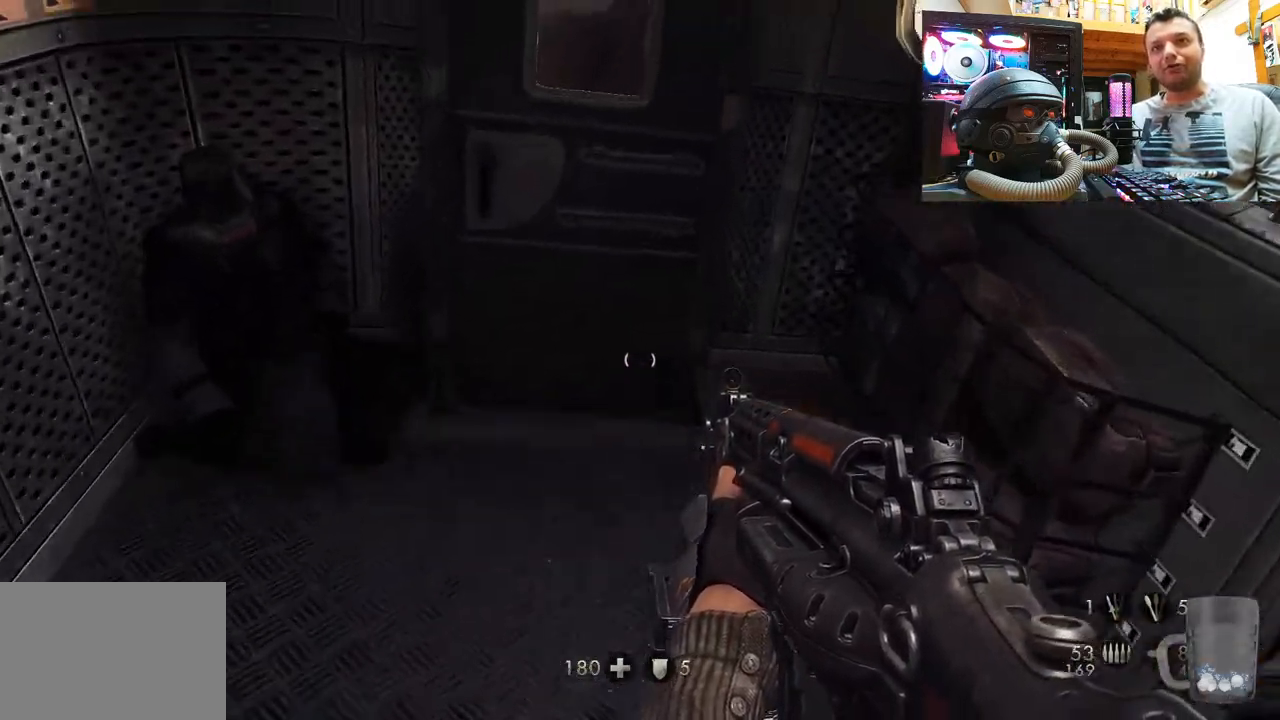
{"buttons": [], "left_stick": "center", "right_stick": "right", "events": [[17, "left_stick", "up-left"], [183, "right_stick", "down-right"], [433, "left_stick", "center"], [483, "right_stick", "right"]]}
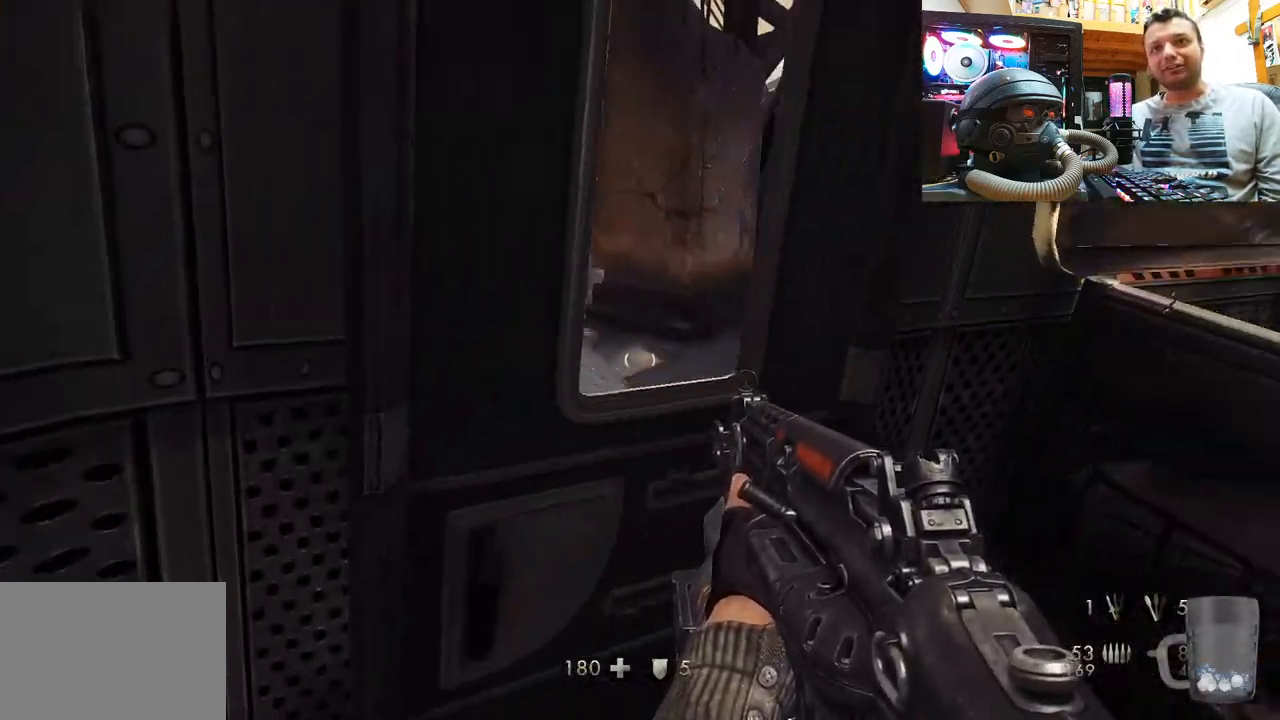
{"buttons": [], "left_stick": "up-right", "right_stick": "left", "events": [[150, "left_stick", "right"], [267, "right_stick", "center"], [300, "left_stick", "up-right"], [483, "right_stick", "left"]]}
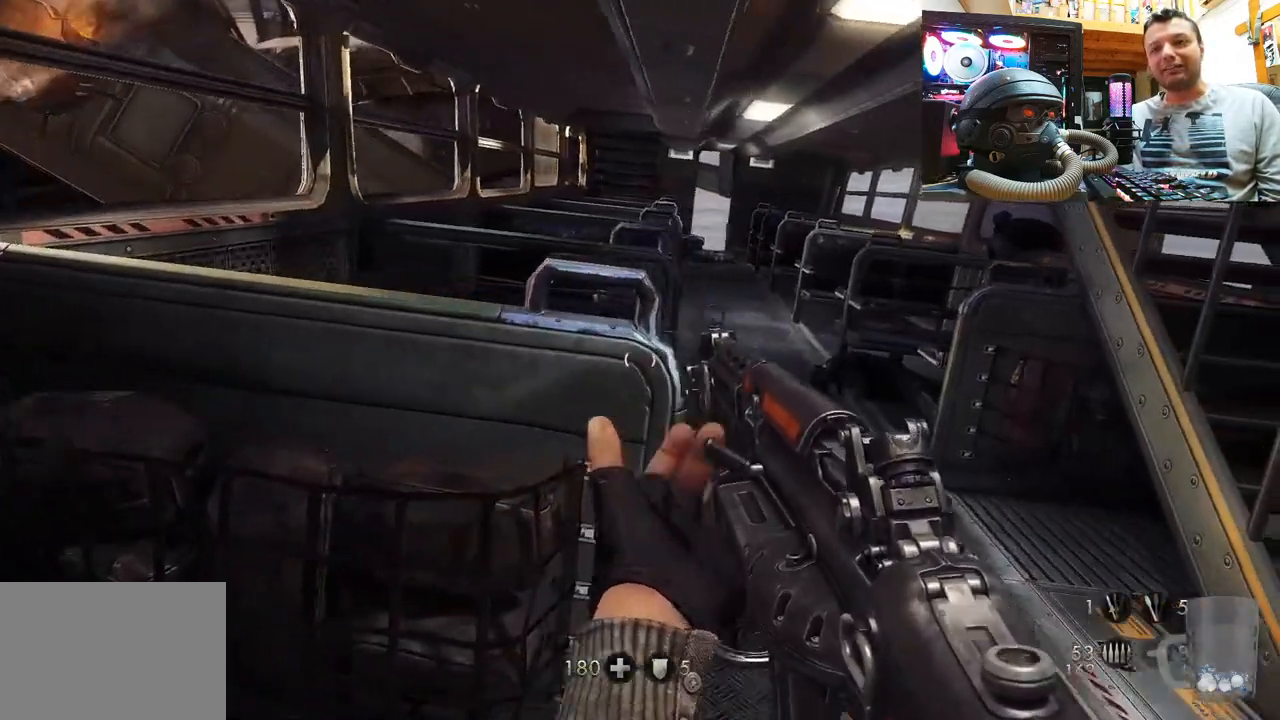
{"buttons": [], "left_stick": "right", "right_stick": "up-left", "events": [[50, "left_stick", "right"], [150, "left_stick", "up-right"], [317, "left_stick", "right"], [417, "right_stick", "up-left"]]}
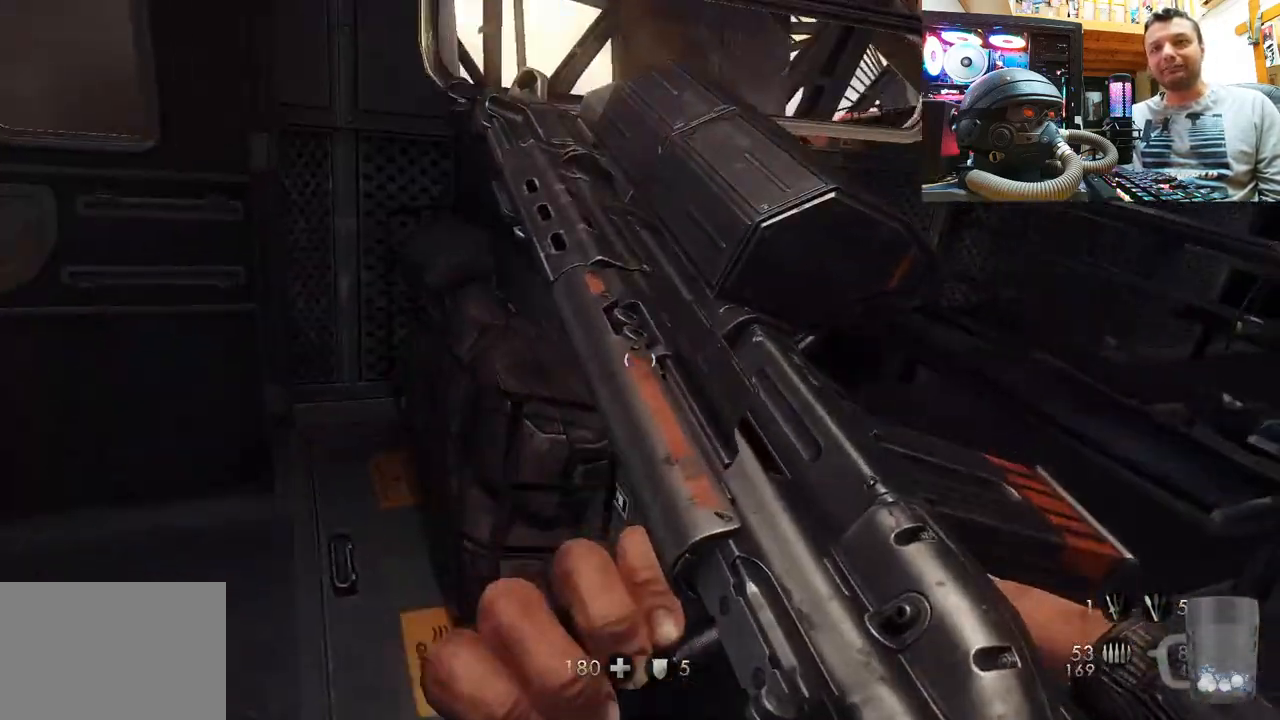
{"buttons": [], "left_stick": "center", "right_stick": "center", "events": [[17, "right_stick", "center"], [83, "left_stick", "center"], [83, "right_stick", "up-left"], [167, "left_stick", "right"], [267, "right_stick", "center"], [450, "left_stick", "center"]]}
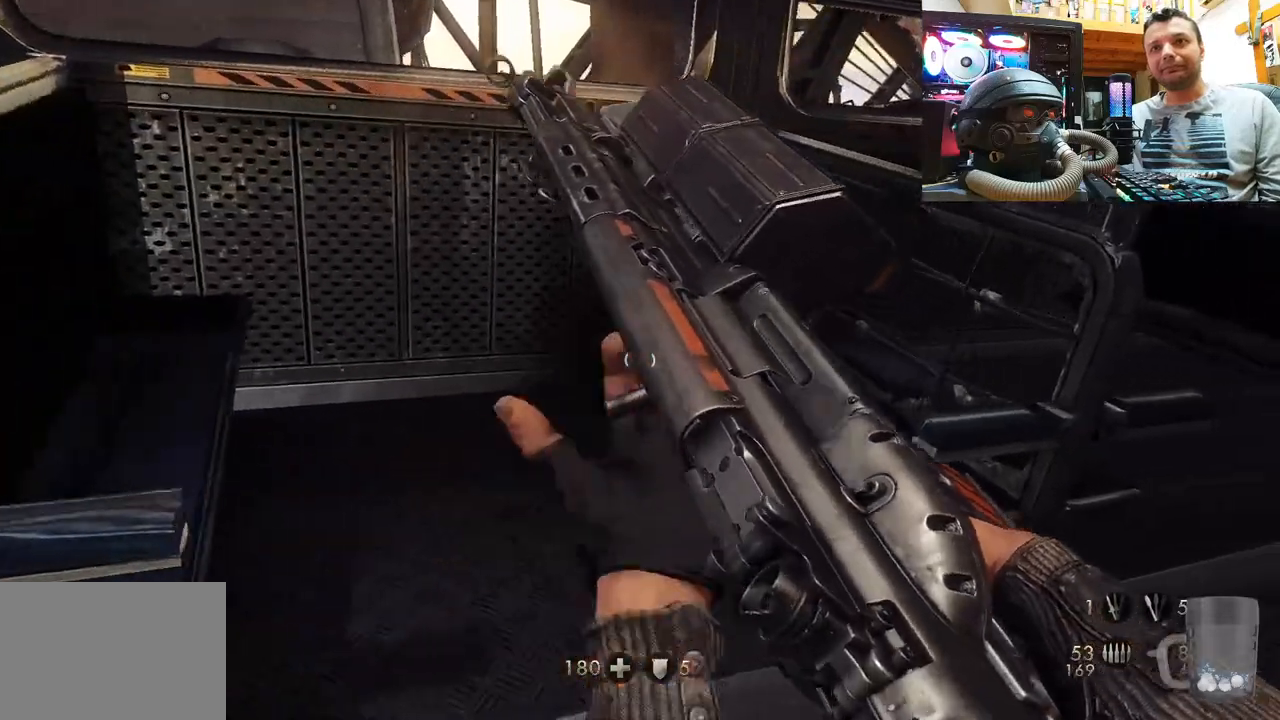
{"buttons": [], "left_stick": "up-right", "right_stick": "left", "events": [[83, "left_stick", "right"], [150, "right_stick", "down-right"], [250, "left_stick", "center"], [267, "right_stick", "right"], [467, "right_stick", "left"], [483, "left_stick", "up-right"]]}
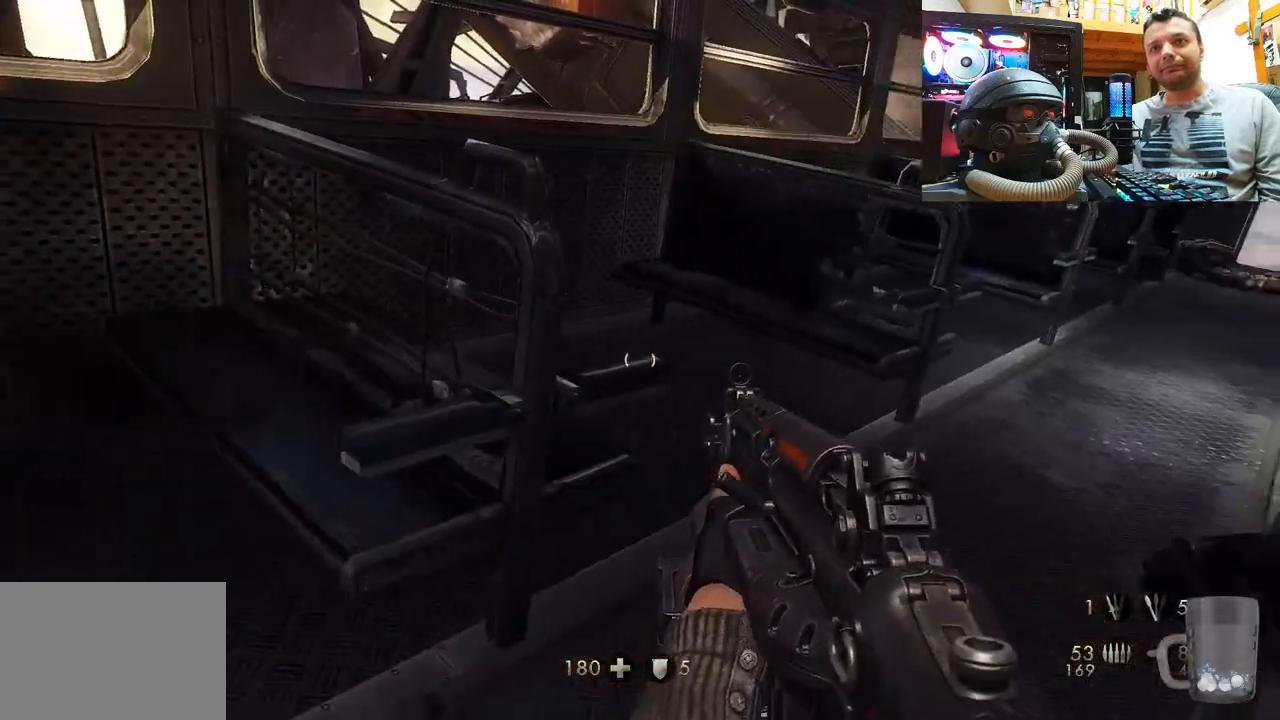
{"buttons": [], "left_stick": "right", "right_stick": "up", "events": [[250, "right_stick", "up"], [333, "right_stick", "center"], [367, "left_stick", "right"], [467, "right_stick", "up"]]}
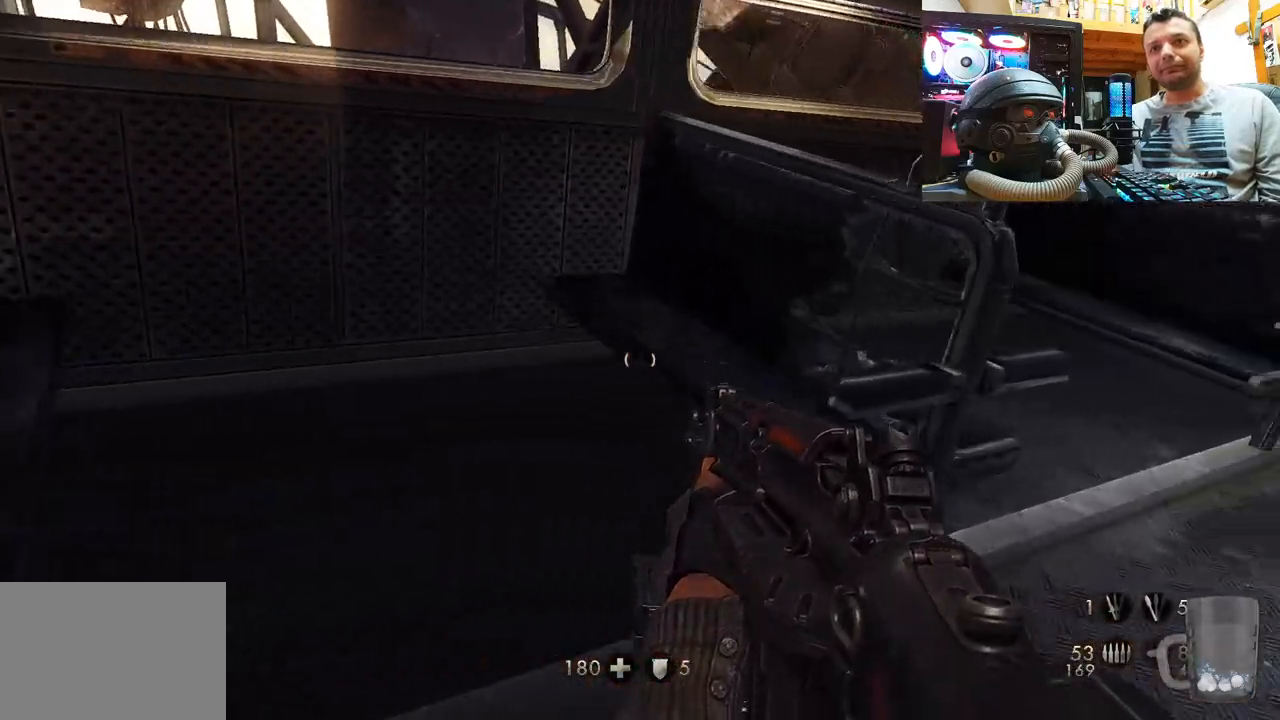
{"buttons": [], "left_stick": "up-right", "right_stick": "center", "events": [[67, "right_stick", "up-right"], [183, "left_stick", "up-right"], [267, "right_stick", "up-left"], [500, "right_stick", "center"]]}
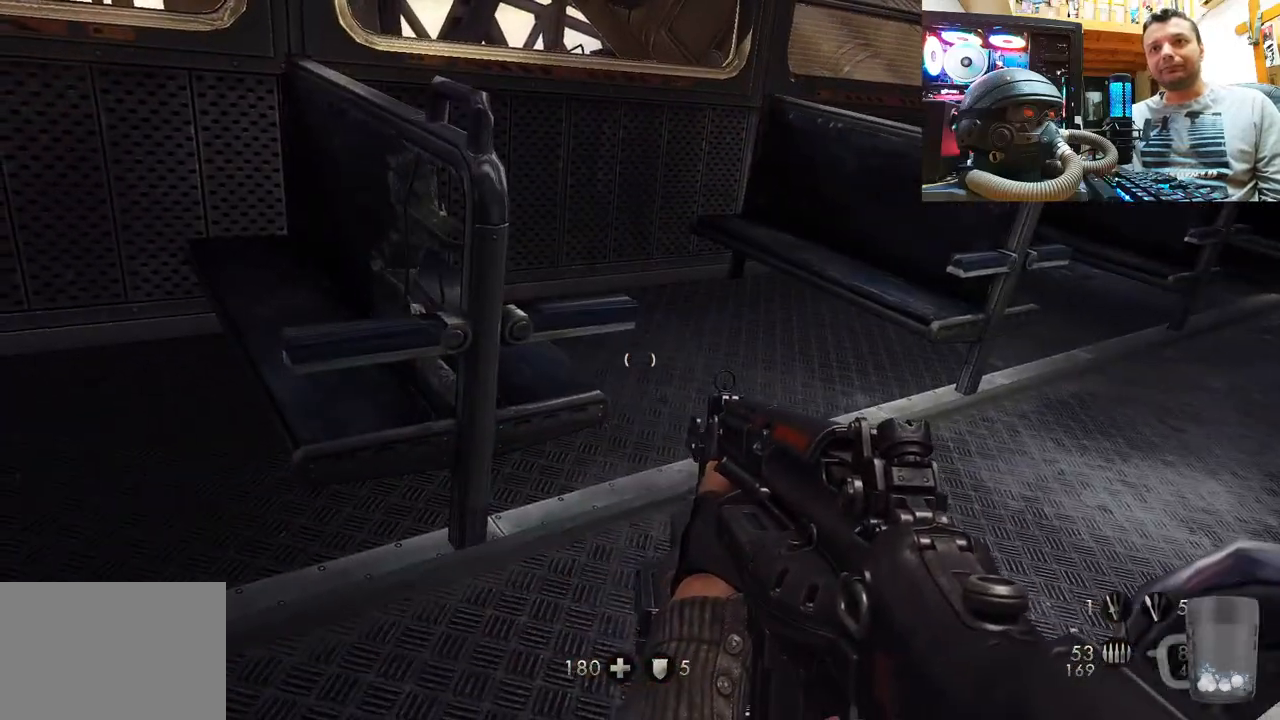
{"buttons": [], "left_stick": "up-right", "right_stick": "up-left", "events": [[17, "right_stick", "up-right"], [100, "left_stick", "up"], [317, "right_stick", "right"], [433, "right_stick", "center"], [467, "left_stick", "up-right"], [483, "right_stick", "up-left"]]}
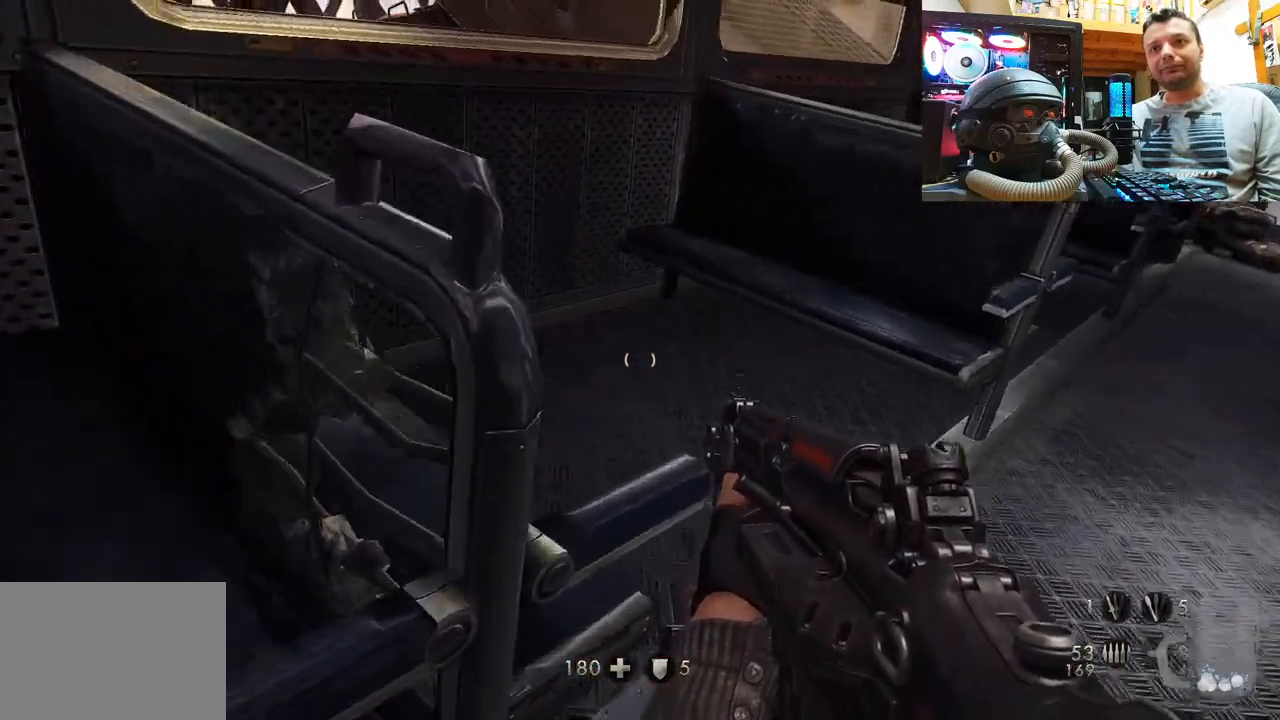
{"buttons": [], "left_stick": "right", "right_stick": "right", "events": [[50, "right_stick", "left"], [183, "right_stick", "up-right"], [250, "left_stick", "right"], [333, "right_stick", "center"], [417, "right_stick", "right"]]}
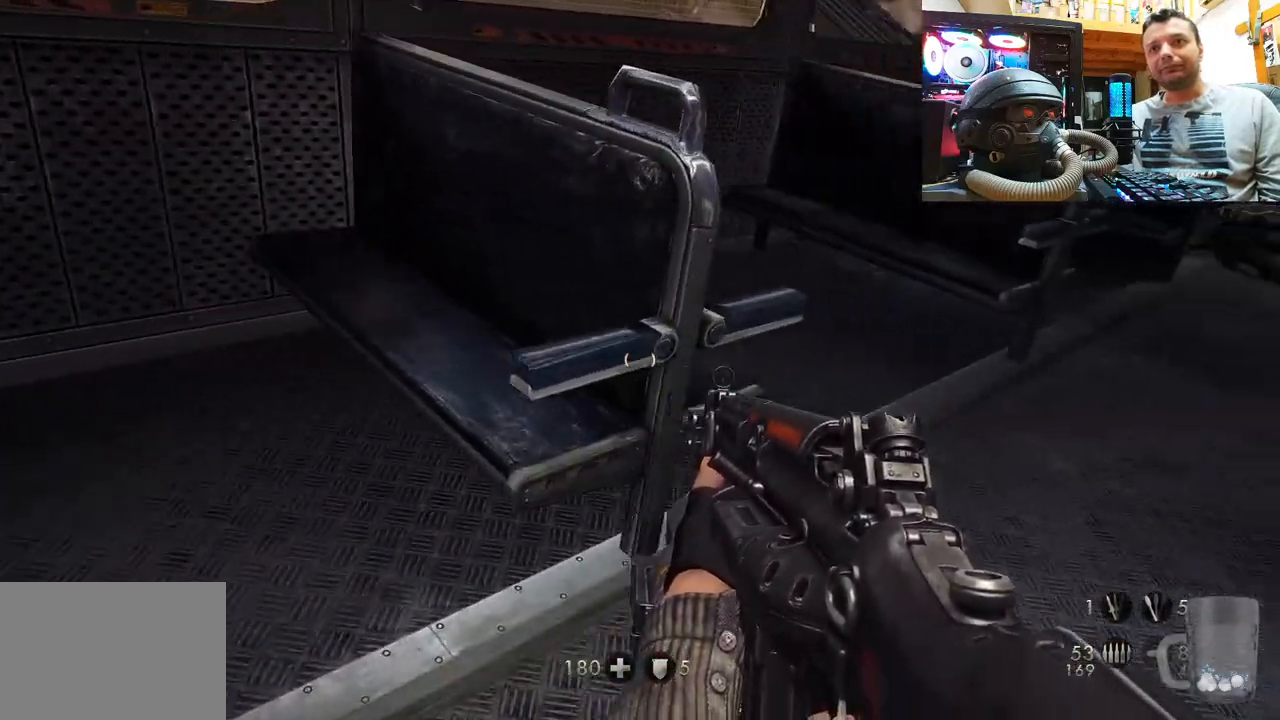
{"buttons": [], "left_stick": "up-right", "right_stick": "right", "events": [[17, "left_stick", "up-right"], [183, "right_stick", "up-left"], [417, "right_stick", "right"]]}
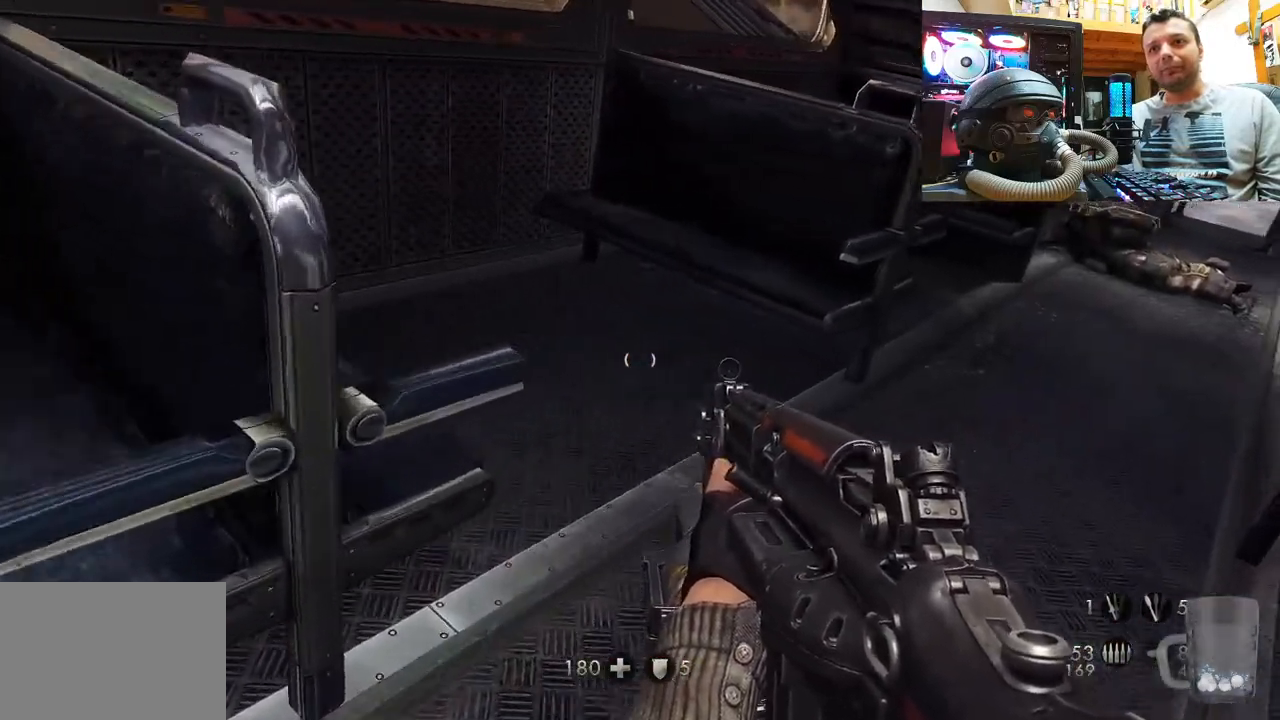
{"buttons": [], "left_stick": "up-right", "right_stick": "up", "events": [[17, "left_stick", "up"], [183, "left_stick", "up-right"], [483, "right_stick", "up"]]}
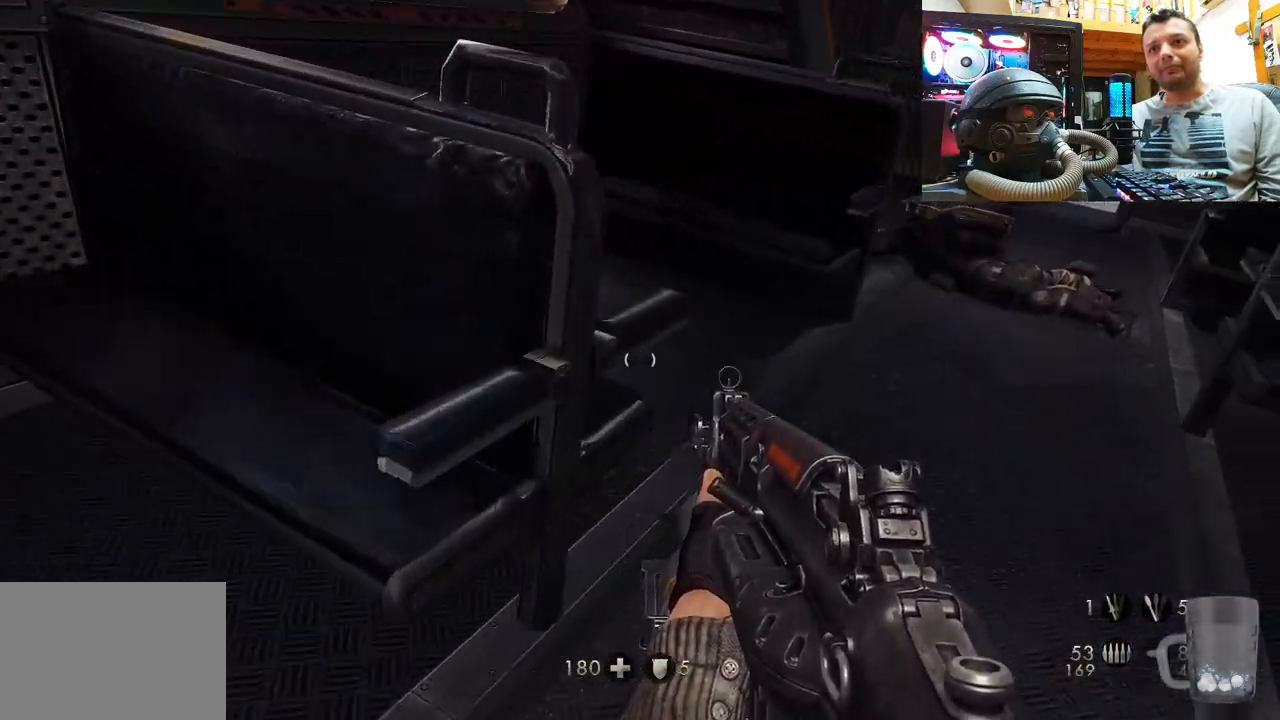
{"buttons": [], "left_stick": "up-right", "right_stick": "up-left", "events": [[100, "right_stick", "up-left"]]}
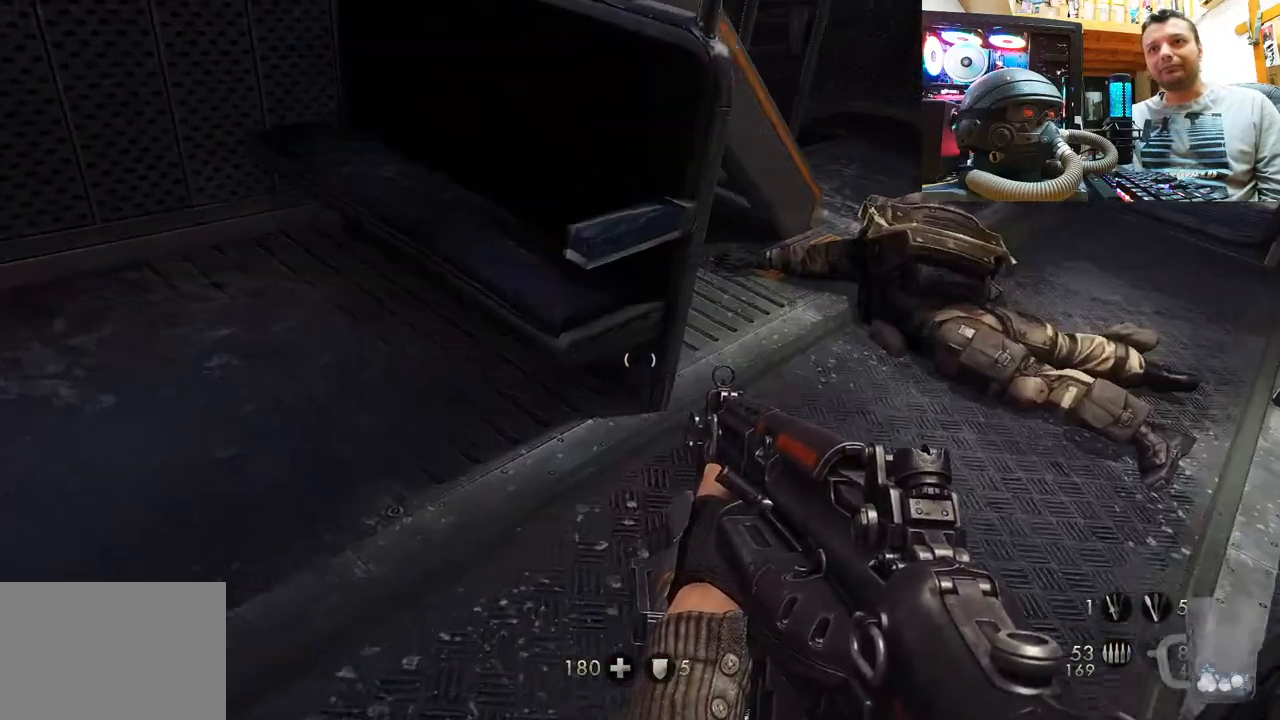
{"buttons": [], "left_stick": "down-right", "right_stick": "down", "events": [[317, "right_stick", "center"], [383, "left_stick", "down-right"], [400, "right_stick", "down"]]}
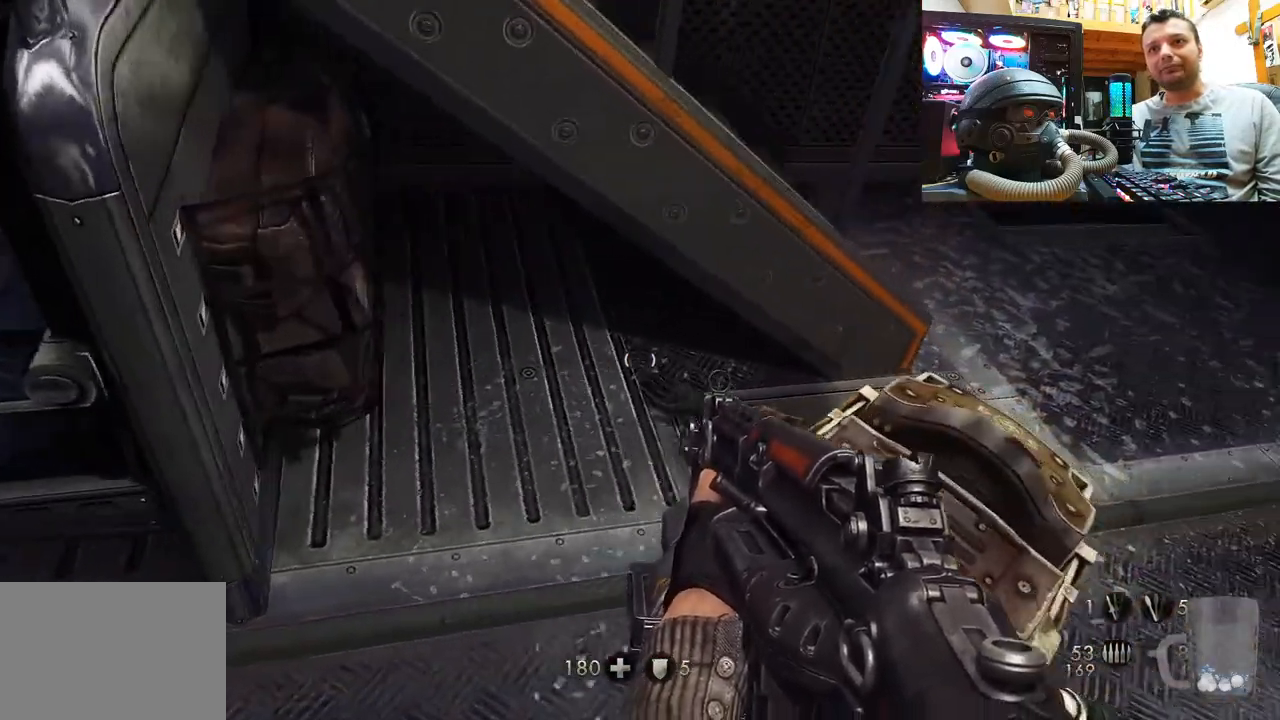
{"buttons": [], "left_stick": "up-left", "right_stick": "down-right", "events": [[83, "right_stick", "down-right"], [167, "left_stick", "up-right"], [217, "left_stick", "up"], [417, "left_stick", "up-left"]]}
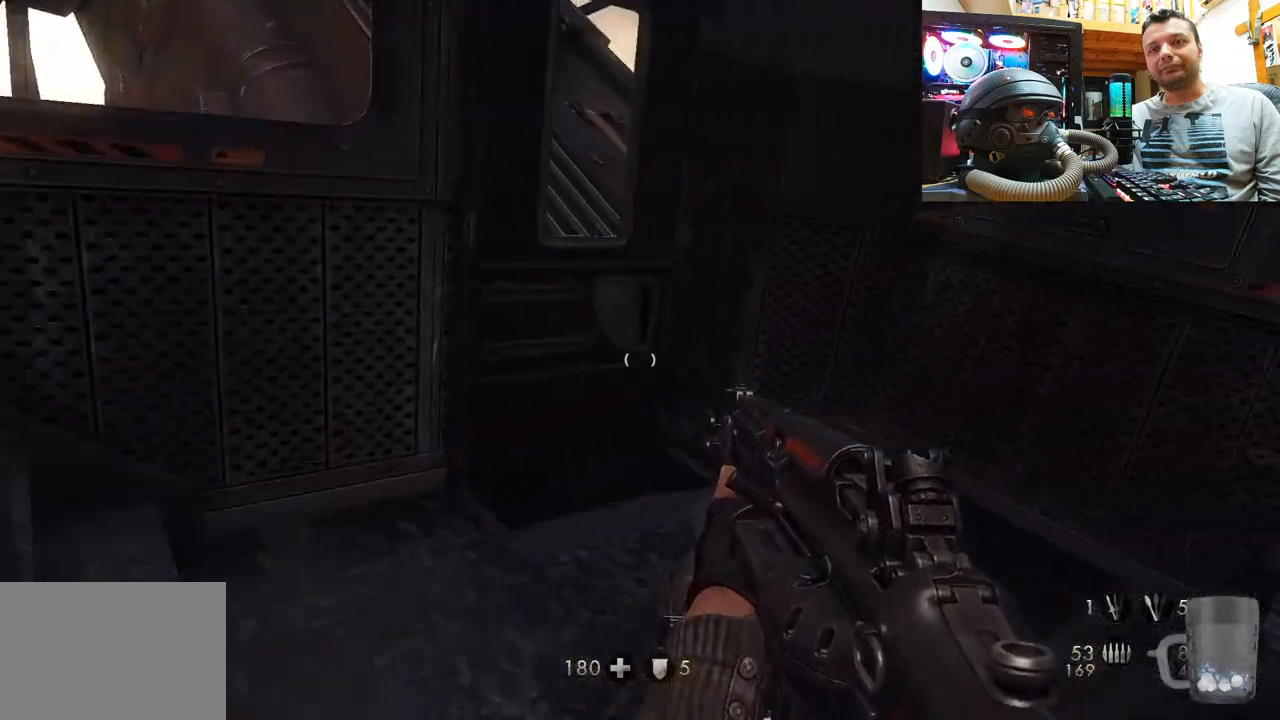
{"buttons": [], "left_stick": "left", "right_stick": "up-right", "events": [[150, "left_stick", "center"], [400, "right_stick", "right"], [417, "left_stick", "left"], [500, "right_stick", "up-right"]]}
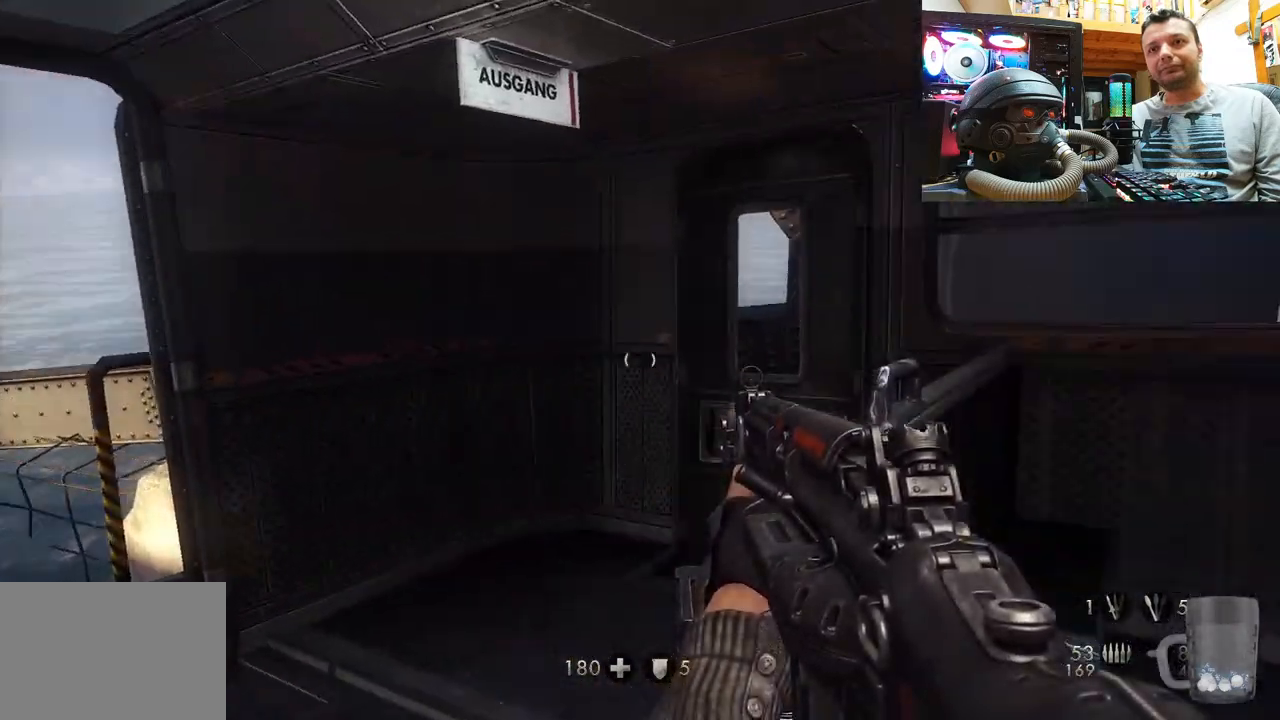
{"buttons": [], "left_stick": "up", "right_stick": "up", "events": [[167, "right_stick", "right"], [233, "left_stick", "up-left"], [300, "right_stick", "center"], [383, "right_stick", "up"], [417, "left_stick", "up"]]}
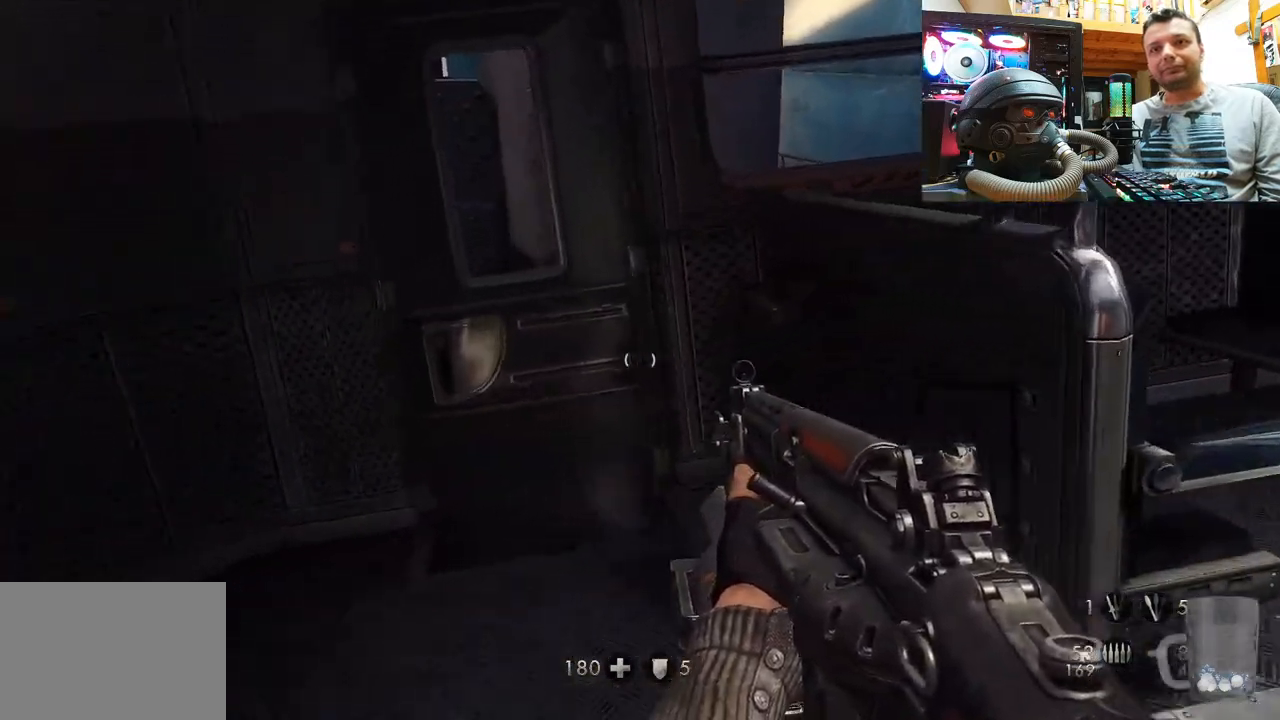
{"buttons": [], "left_stick": "right", "right_stick": "right", "events": [[217, "left_stick", "right"], [217, "right_stick", "right"]]}
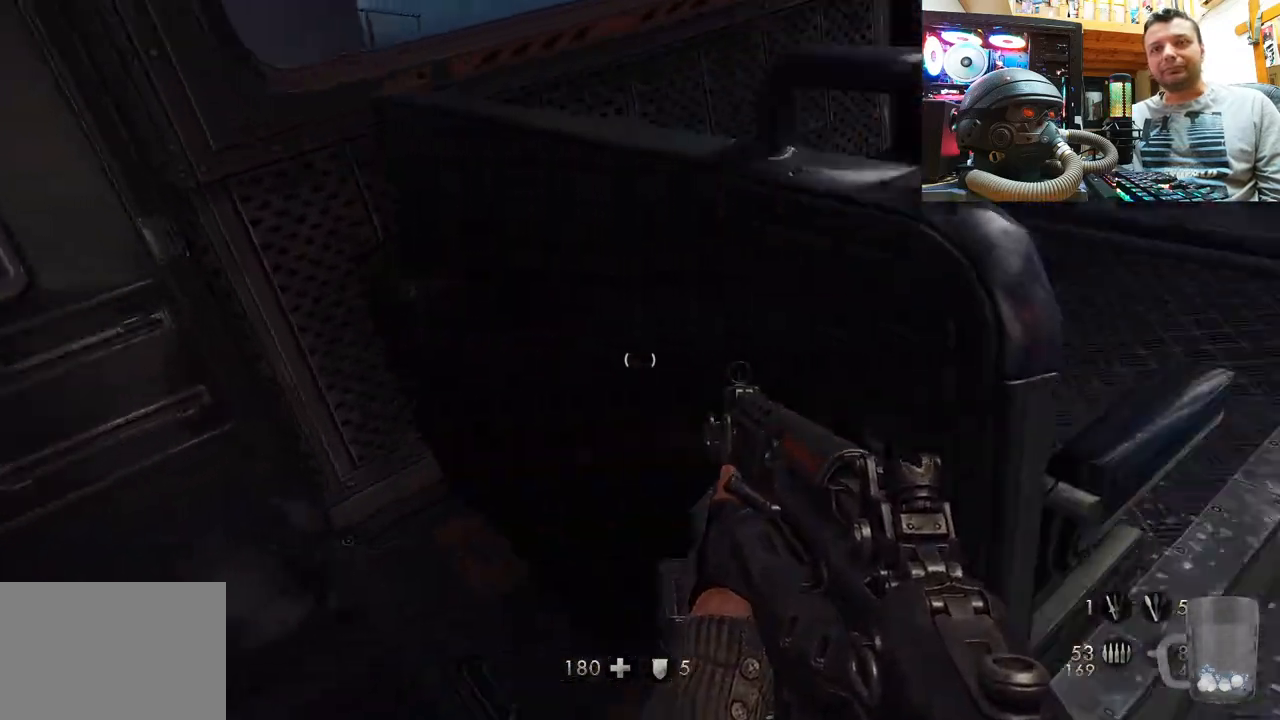
{"buttons": [], "left_stick": "up-right", "right_stick": "up-left", "events": [[50, "right_stick", "center"], [100, "left_stick", "up-right"], [100, "right_stick", "left"], [367, "right_stick", "up-left"]]}
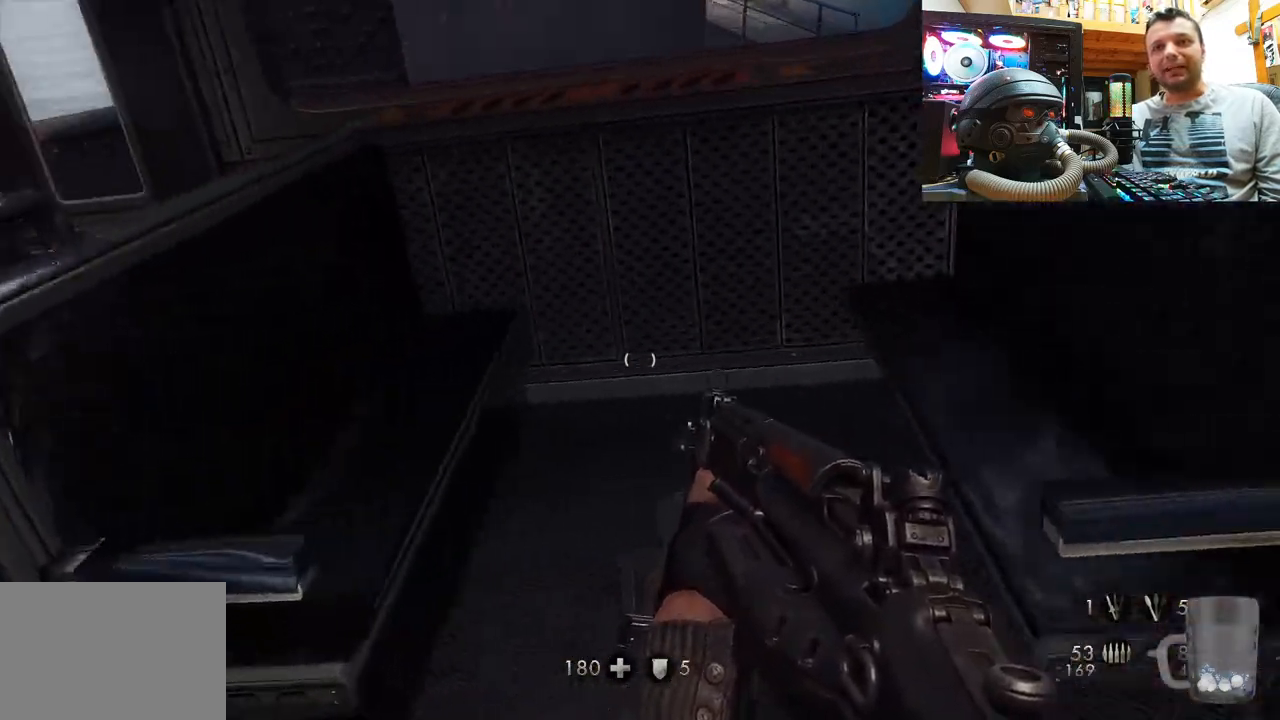
{"buttons": [], "left_stick": "up-right", "right_stick": "up-left", "events": [[17, "right_stick", "right"], [67, "left_stick", "center"], [300, "left_stick", "up-right"], [383, "right_stick", "center"], [450, "right_stick", "up-left"]]}
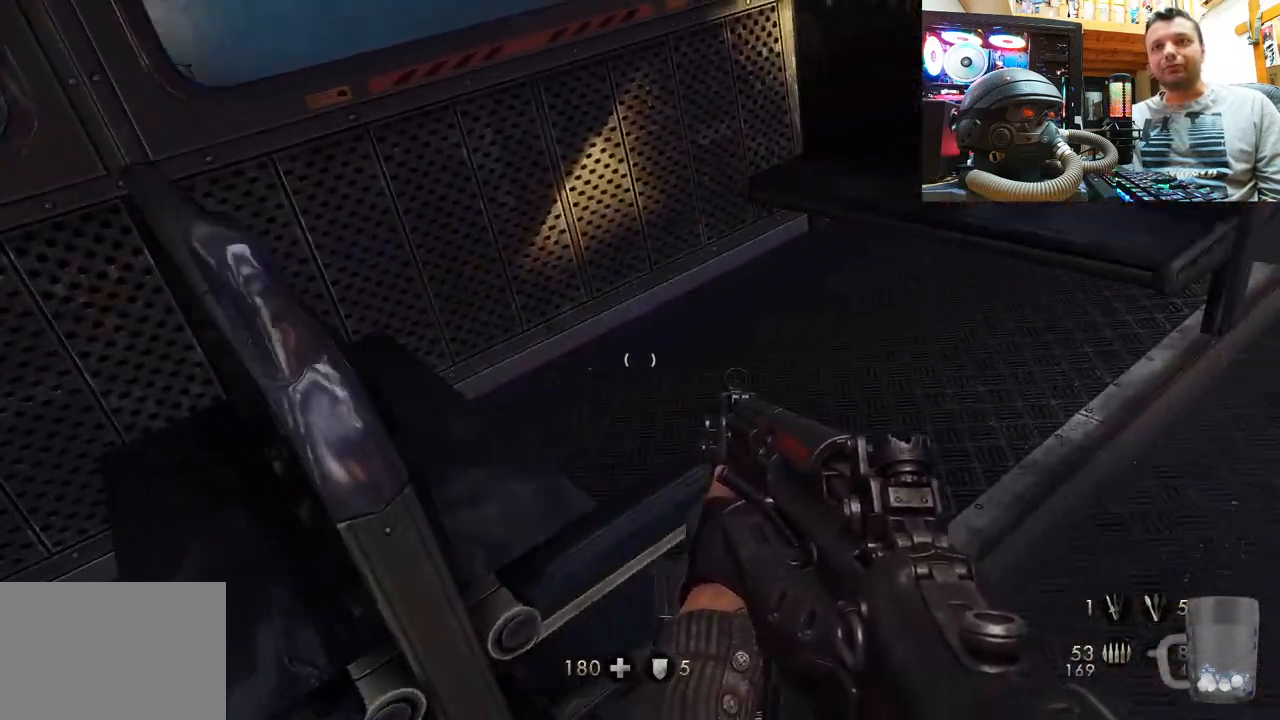
{"buttons": [], "left_stick": "center", "right_stick": "right", "events": [[117, "left_stick", "right"], [217, "left_stick", "down-right"], [233, "right_stick", "up-right"], [283, "right_stick", "right"], [467, "left_stick", "center"]]}
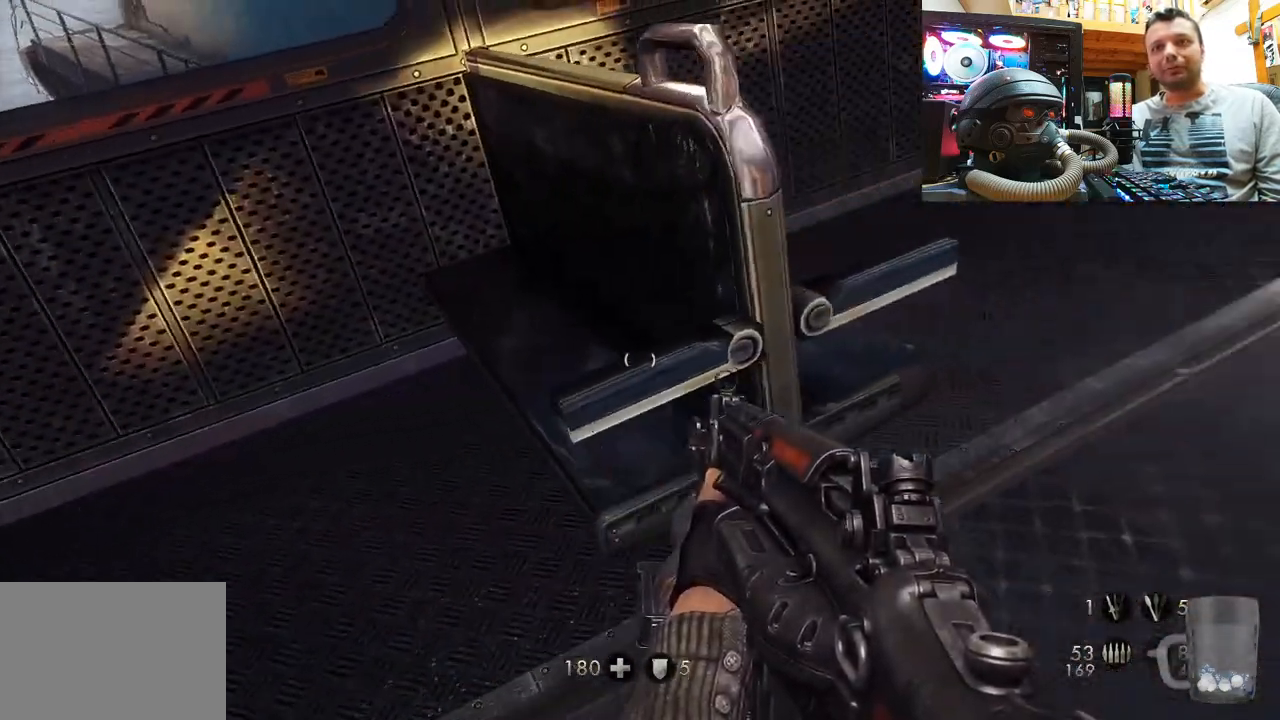
{"buttons": [], "left_stick": "right", "right_stick": "right", "events": [[33, "left_stick", "up-right"], [67, "right_stick", "left"], [283, "right_stick", "up-left"], [467, "left_stick", "right"], [467, "right_stick", "right"]]}
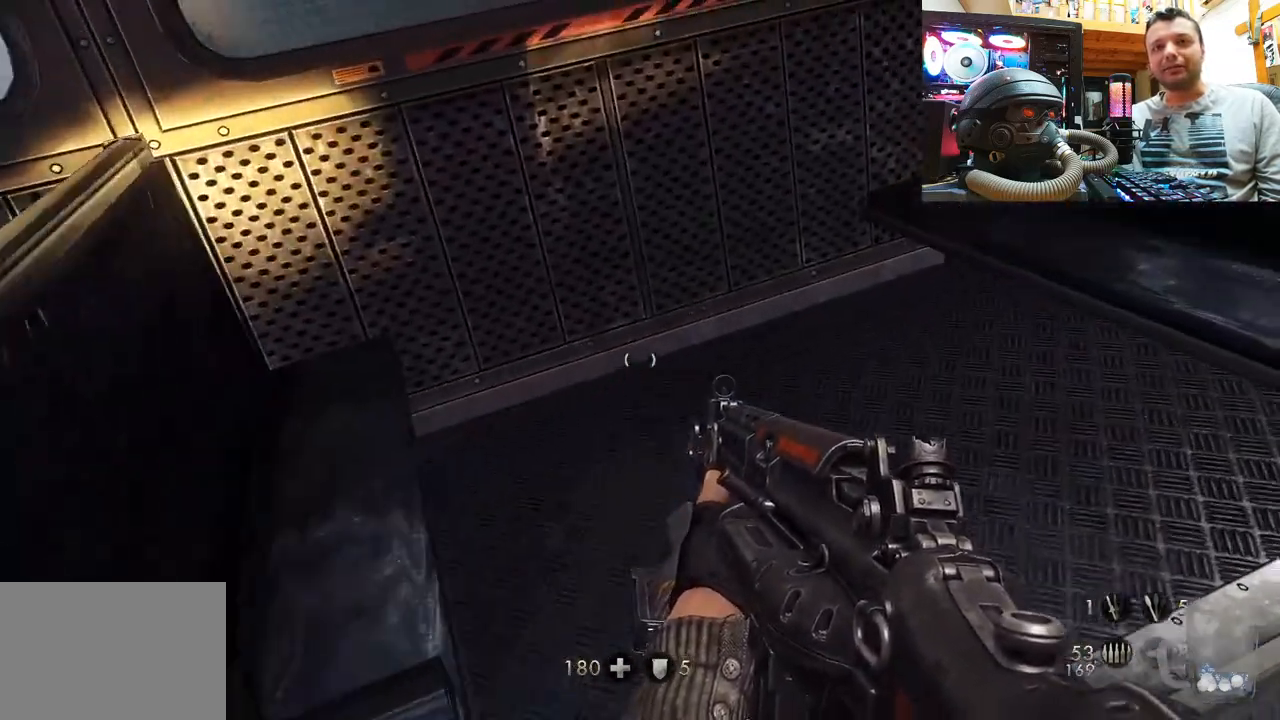
{"buttons": [], "left_stick": "up-right", "right_stick": "left", "events": [[200, "left_stick", "center"], [300, "left_stick", "up-right"], [333, "right_stick", "left"]]}
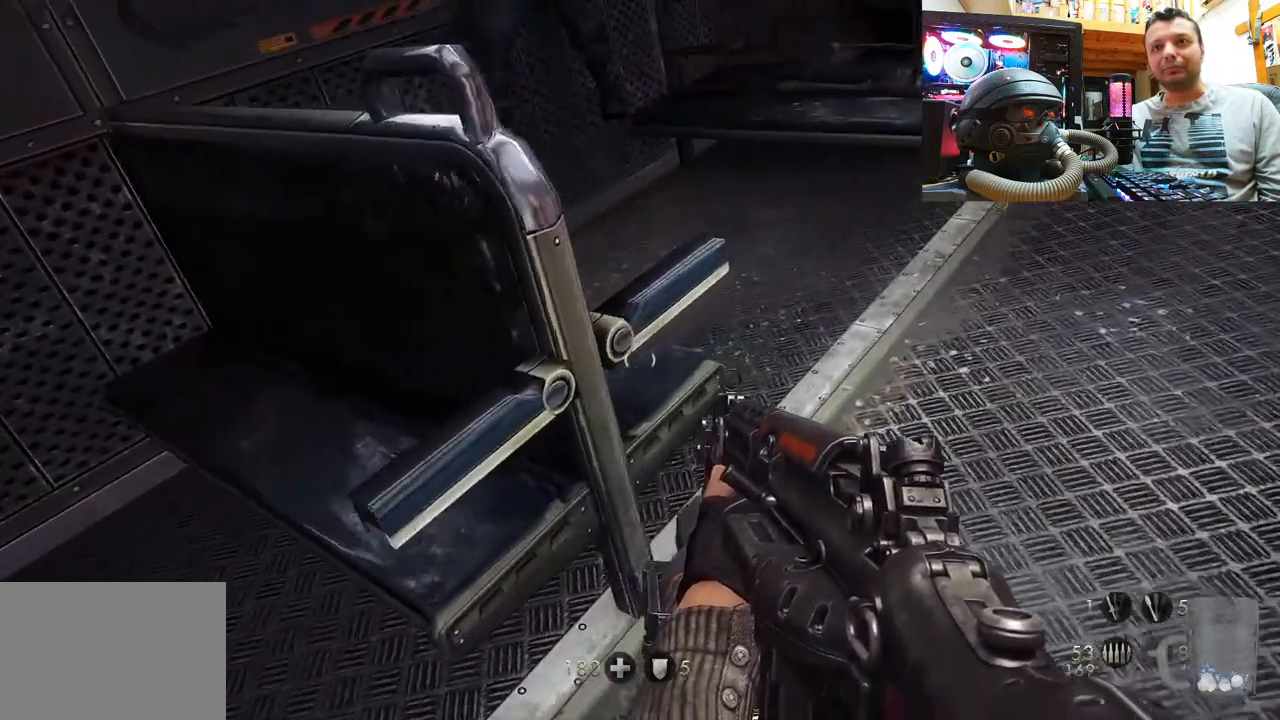
{"buttons": [], "left_stick": "down-right", "right_stick": "left", "events": [[100, "right_stick", "center"], [167, "left_stick", "up"], [217, "right_stick", "left"], [400, "left_stick", "down-right"]]}